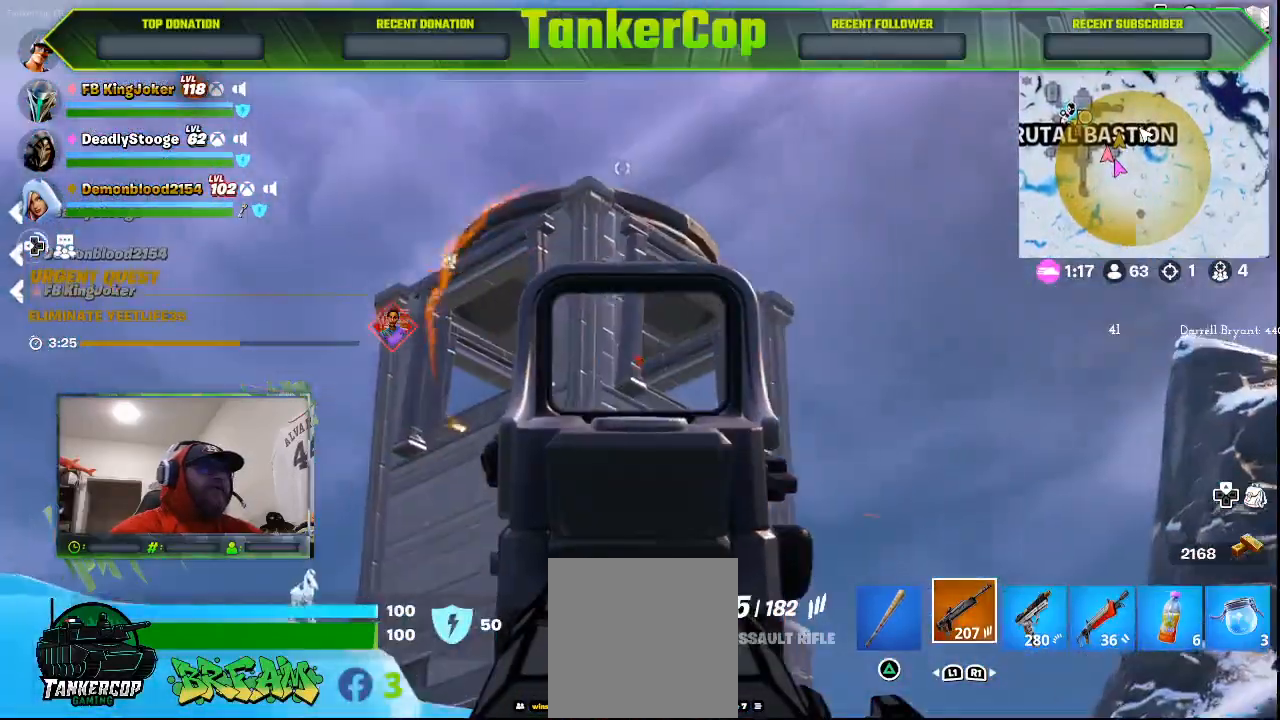
Gameplay with a controller (PlayStation layout); each line is a JSON object with the inputs held at the frame after it (dt_ms = milliseconds from this image to that frame). "events" lists button and stick changes between this image and that frame as [ms after this image, input, new state], when the widget could be followed in between.
{"dt_ms": 500, "buttons": ["L2"], "left_stick": "center", "right_stick": "left"}
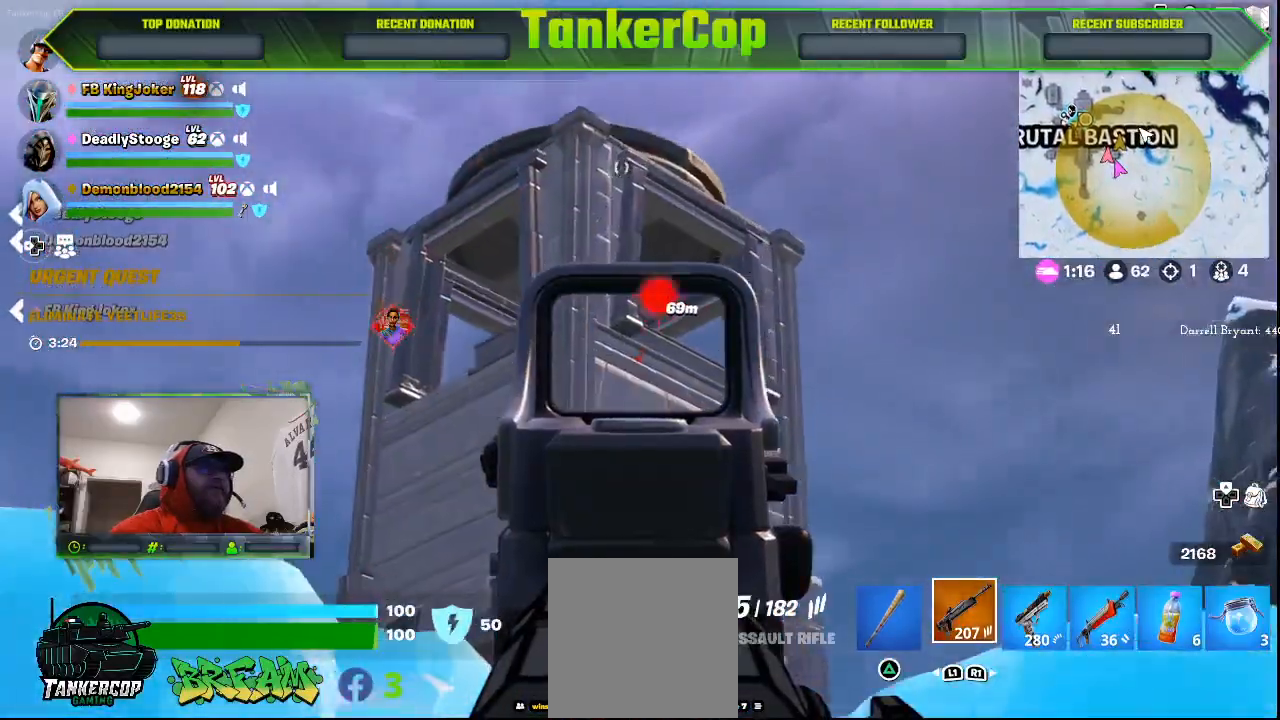
{"dt_ms": 500, "buttons": [], "left_stick": "right", "right_stick": "down-right", "events": [[167, "right_stick", "center"], [267, "L2", "up"], [333, "right_stick", "down"], [467, "left_stick", "right"], [467, "right_stick", "down-right"]]}
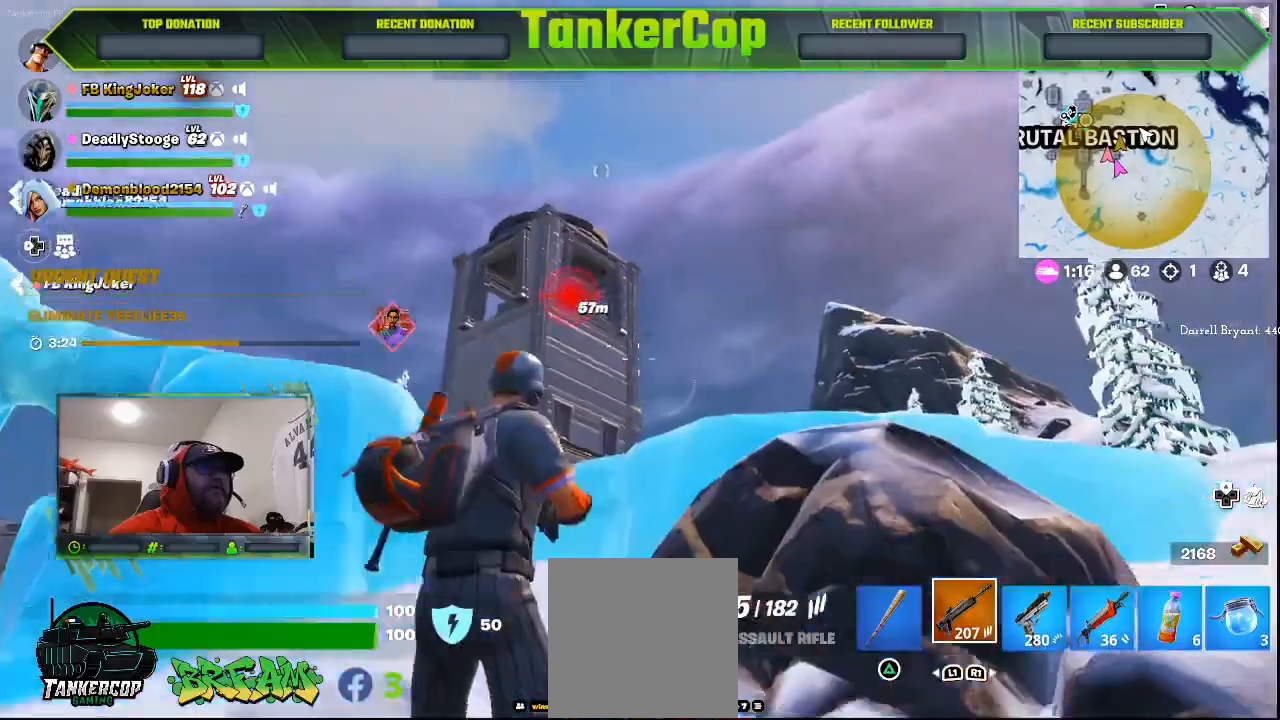
{"dt_ms": 500, "buttons": ["CROSS"], "left_stick": "right", "right_stick": "down-right", "events": [[300, "CROSS", "down"]]}
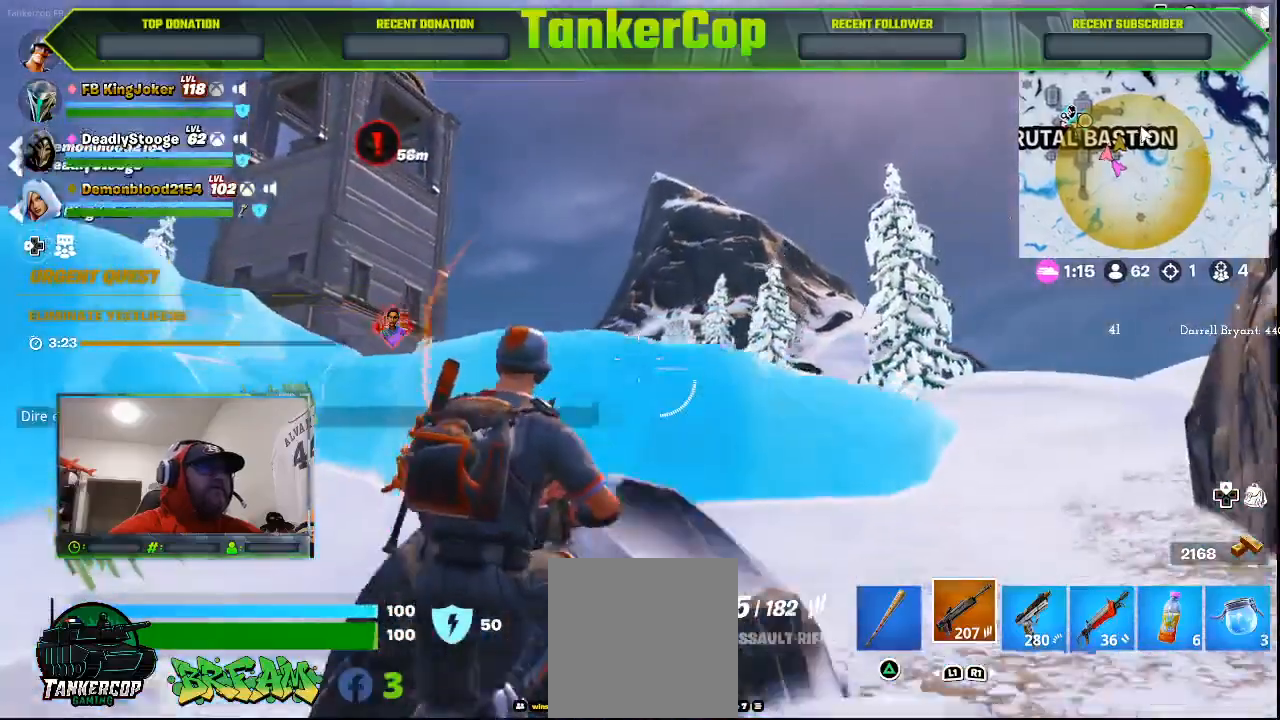
{"dt_ms": 500, "buttons": [], "left_stick": "up-right", "right_stick": "down", "events": [[33, "CROSS", "up"], [67, "right_stick", "down"], [100, "left_stick", "up-right"]]}
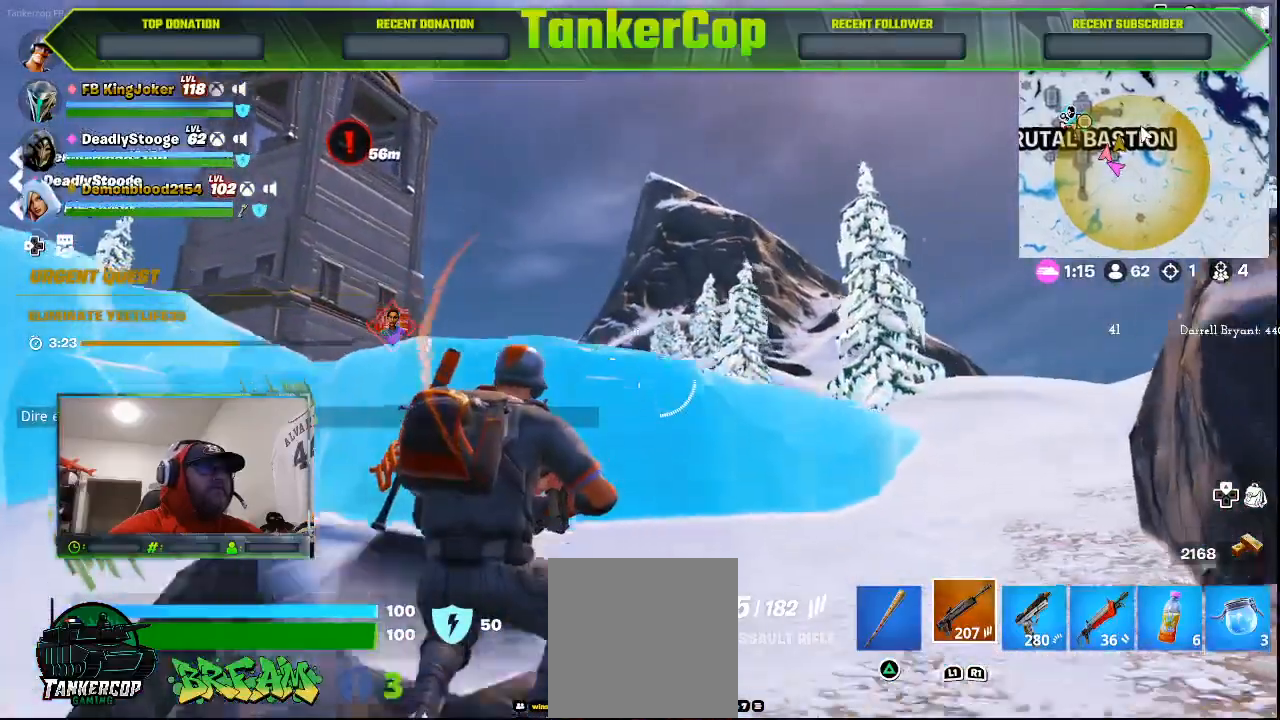
{"dt_ms": 1000, "buttons": [], "left_stick": "up-right", "right_stick": "center"}
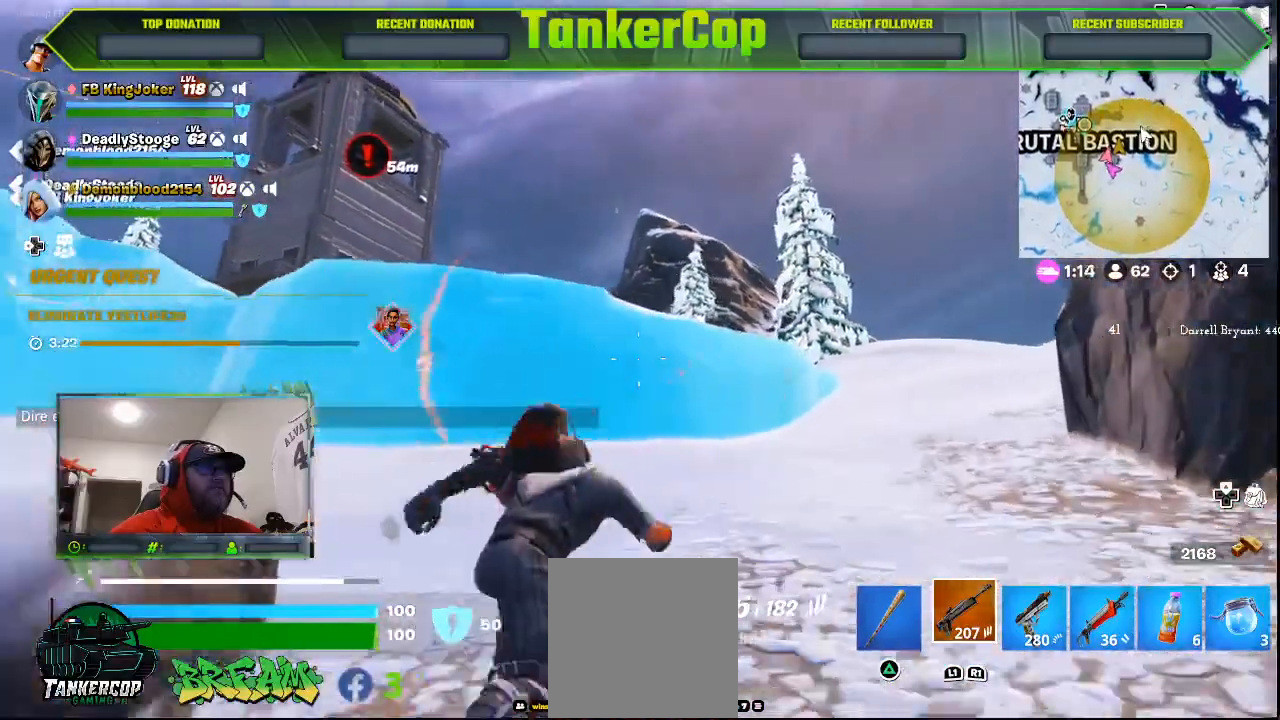
{"dt_ms": 500, "buttons": [], "left_stick": "up-right", "right_stick": "center", "events": []}
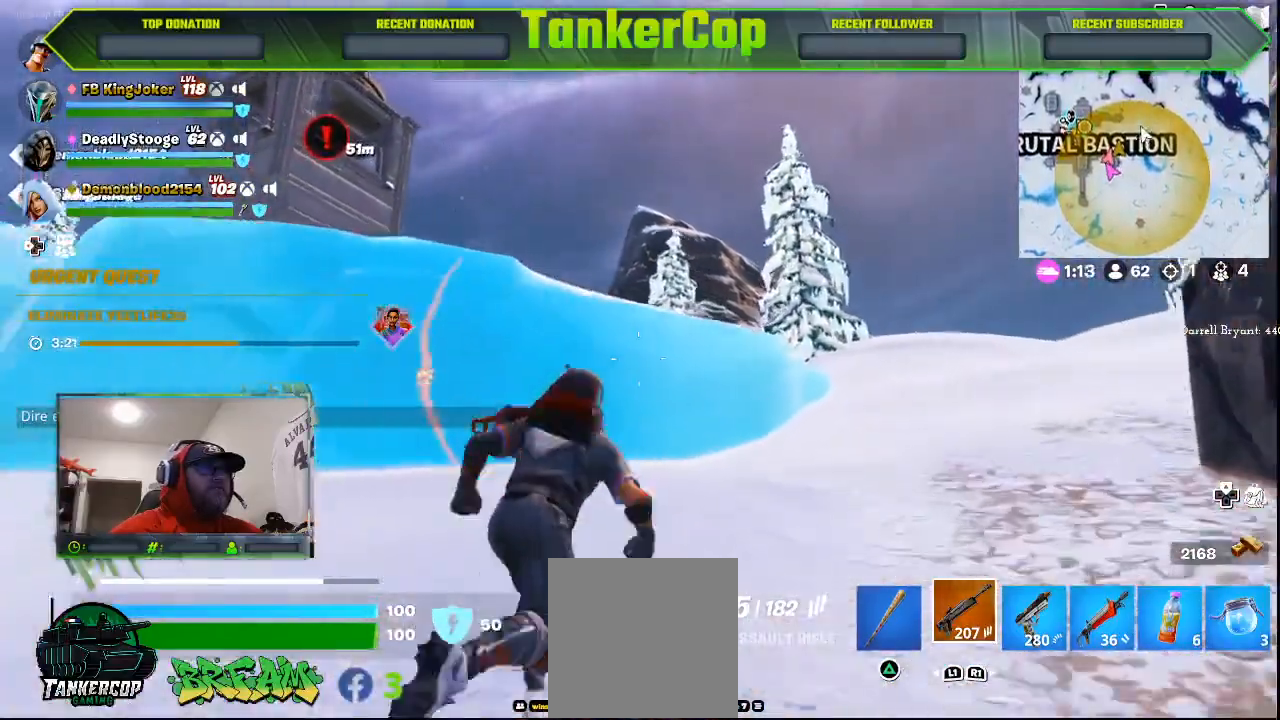
{"dt_ms": 500, "buttons": [], "left_stick": "up-right", "right_stick": "center"}
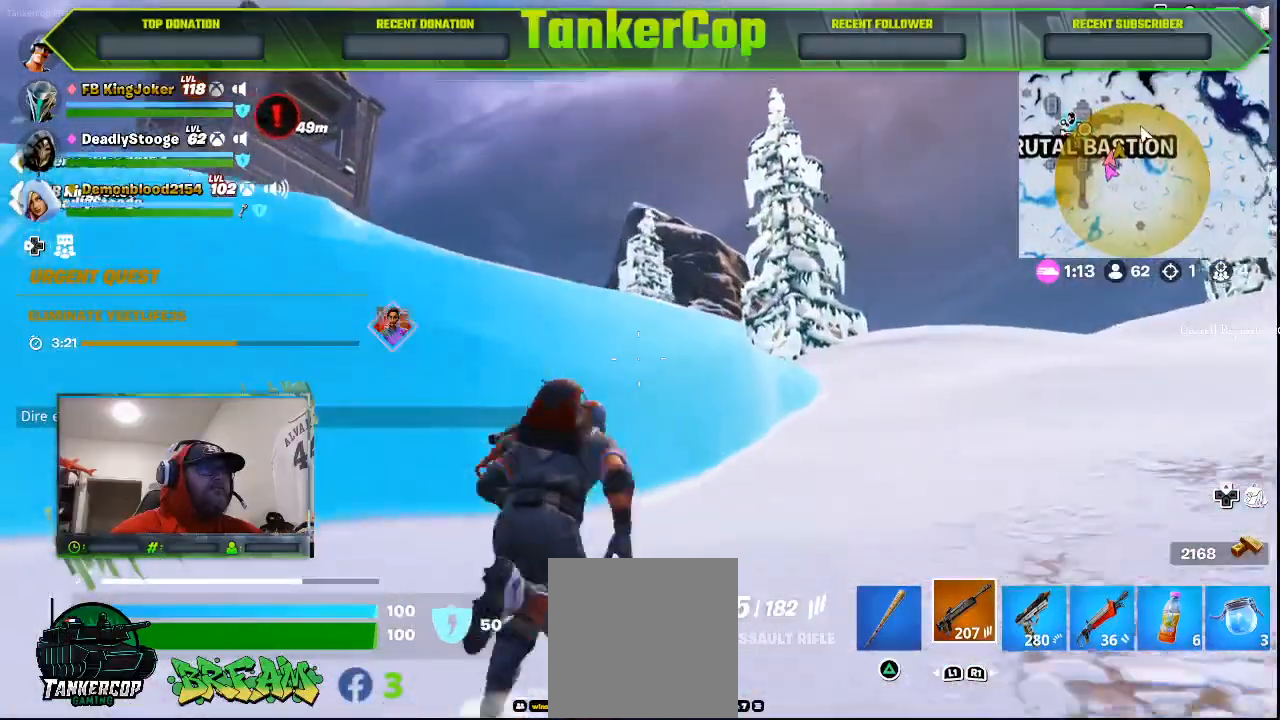
{"dt_ms": 500, "buttons": [], "left_stick": "up-right", "right_stick": "center", "events": []}
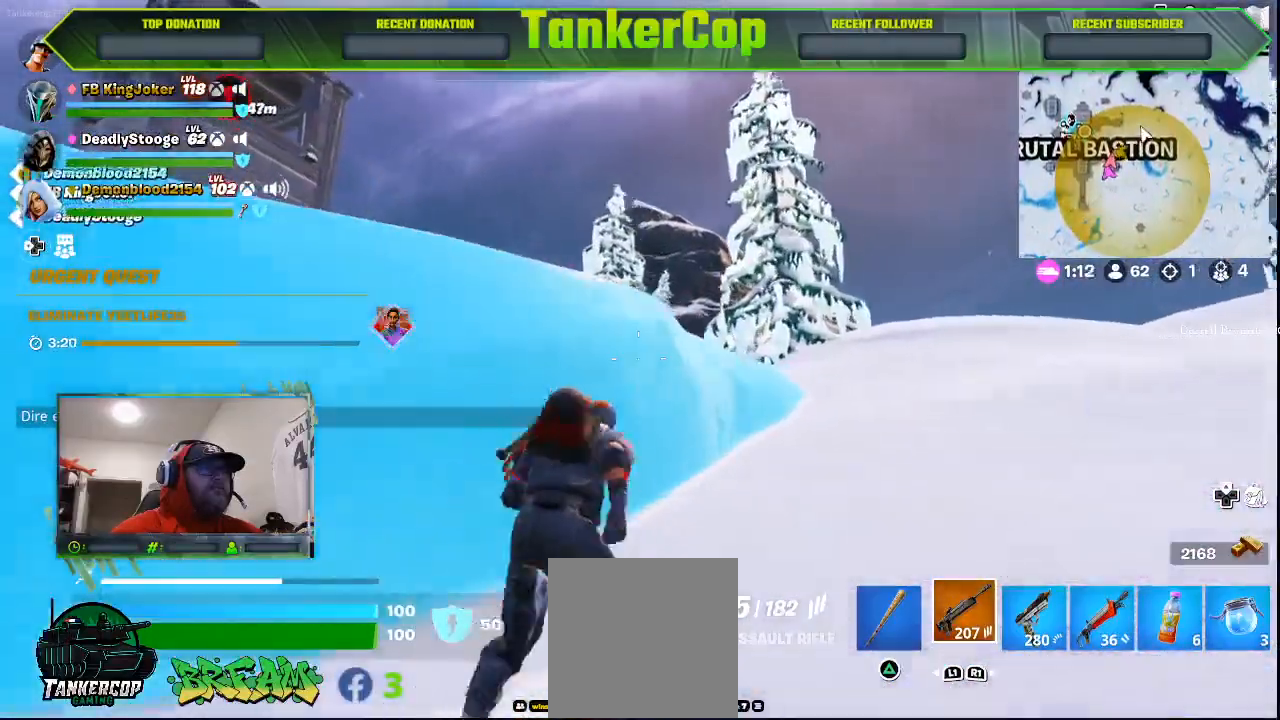
{"dt_ms": 500, "buttons": [], "left_stick": "up-right", "right_stick": "center", "events": []}
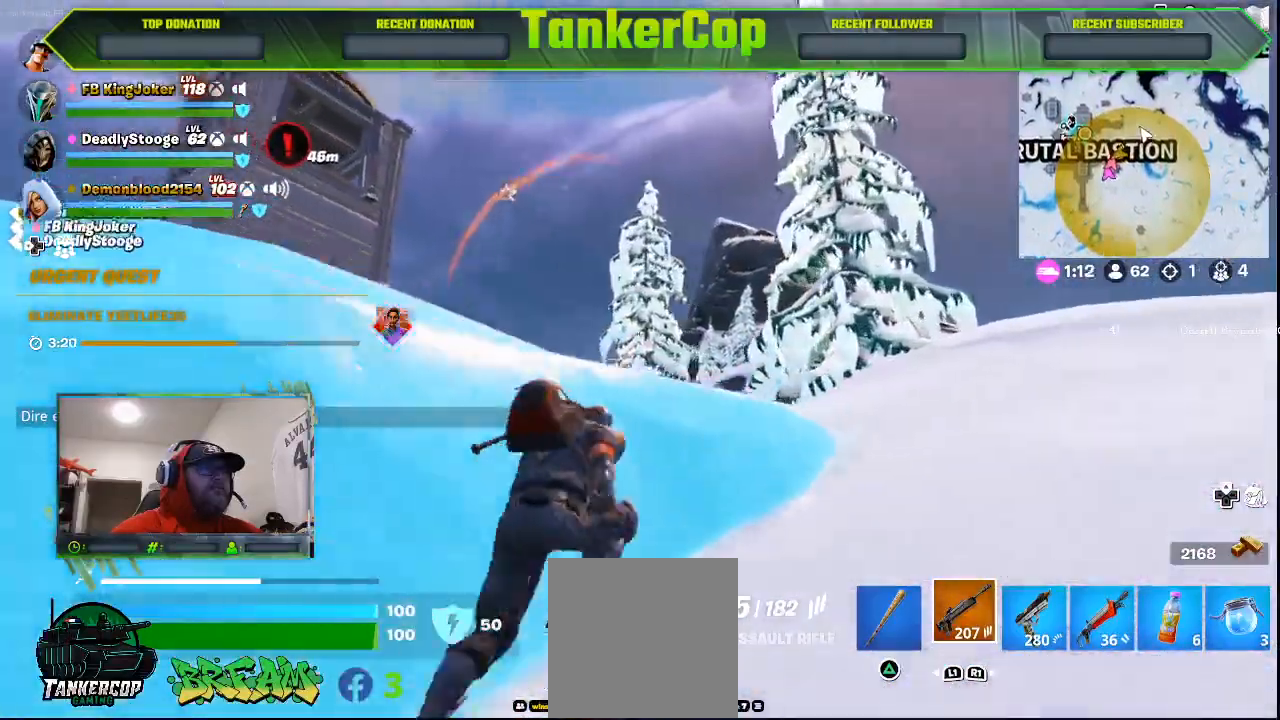
{"dt_ms": 500, "buttons": [], "left_stick": "right", "right_stick": "center", "events": [[467, "left_stick", "right"]]}
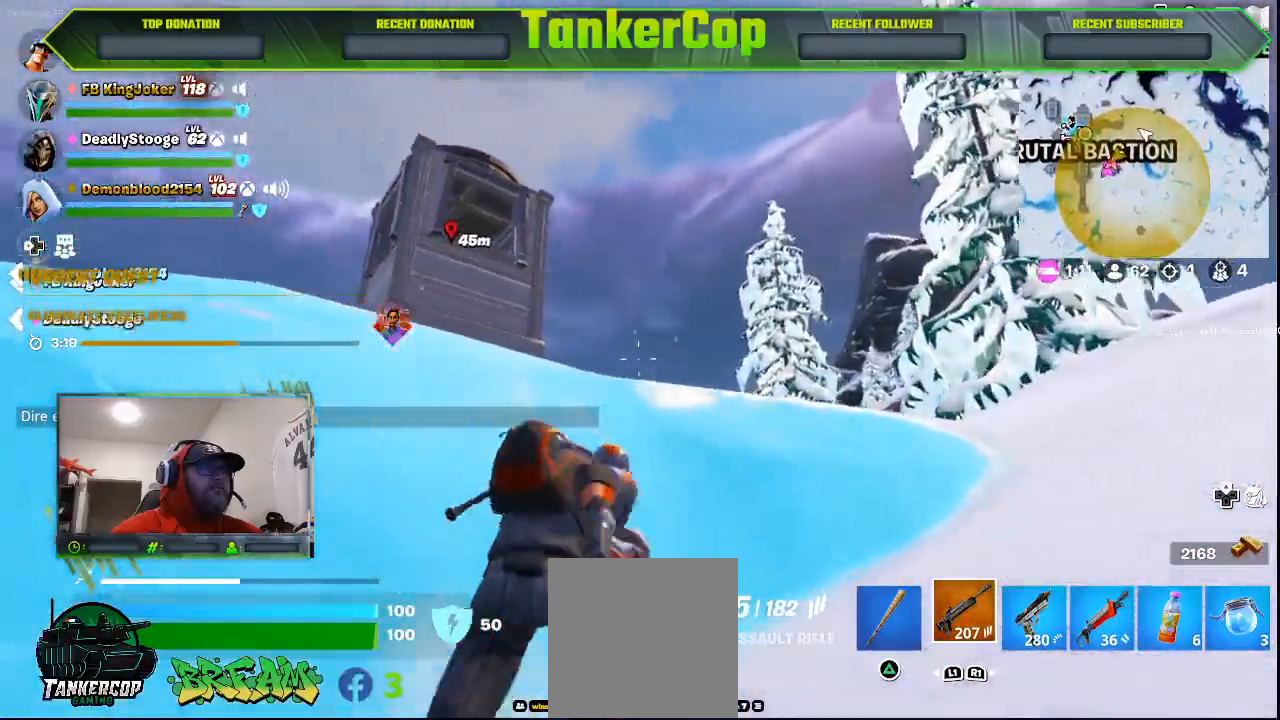
{"dt_ms": 500, "buttons": [], "left_stick": "right", "right_stick": "left", "events": [[467, "right_stick", "left"]]}
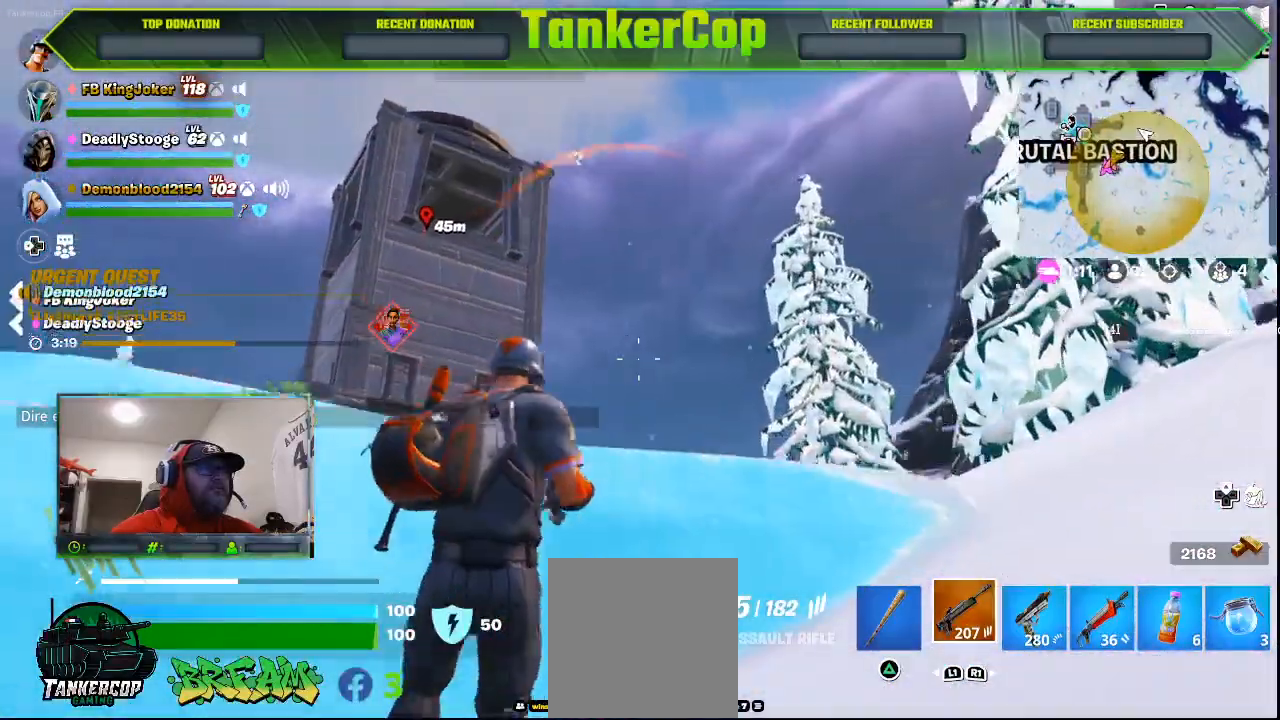
{"dt_ms": 500, "buttons": ["L2"], "left_stick": "right", "right_stick": "left", "events": [[433, "L2", "down"]]}
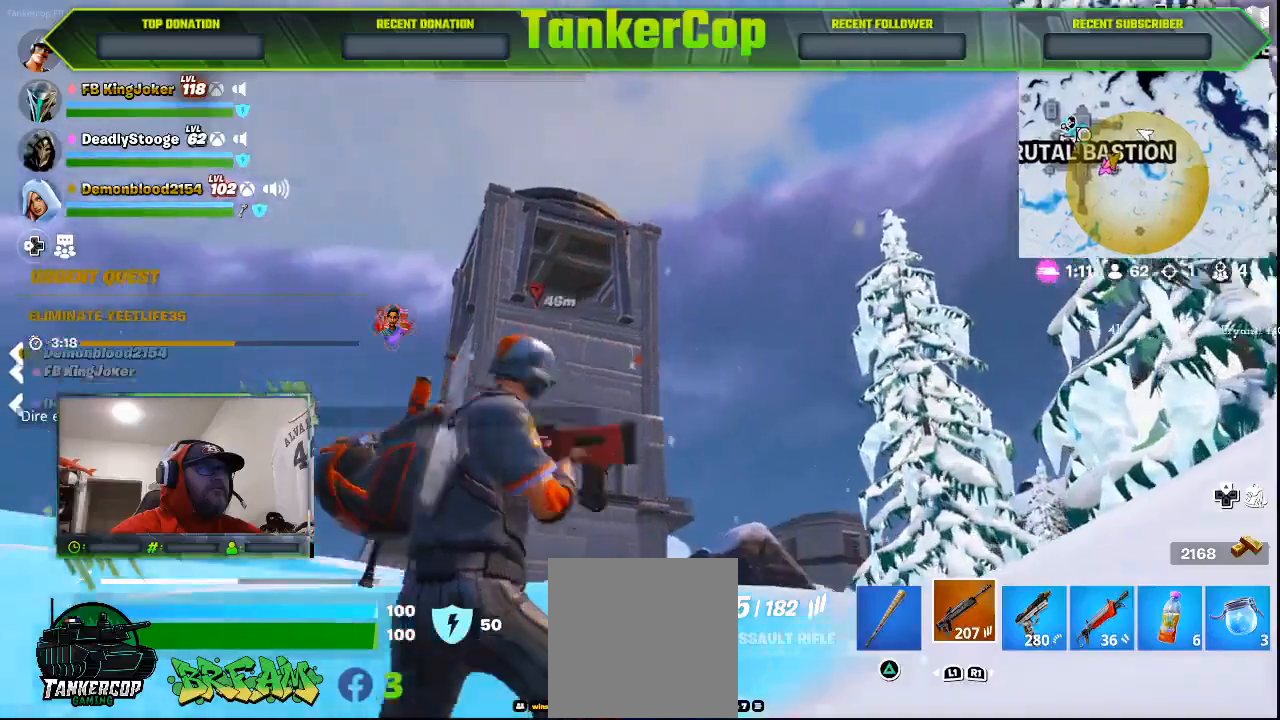
{"dt_ms": 500, "buttons": ["L2"], "left_stick": "right", "right_stick": "left", "events": []}
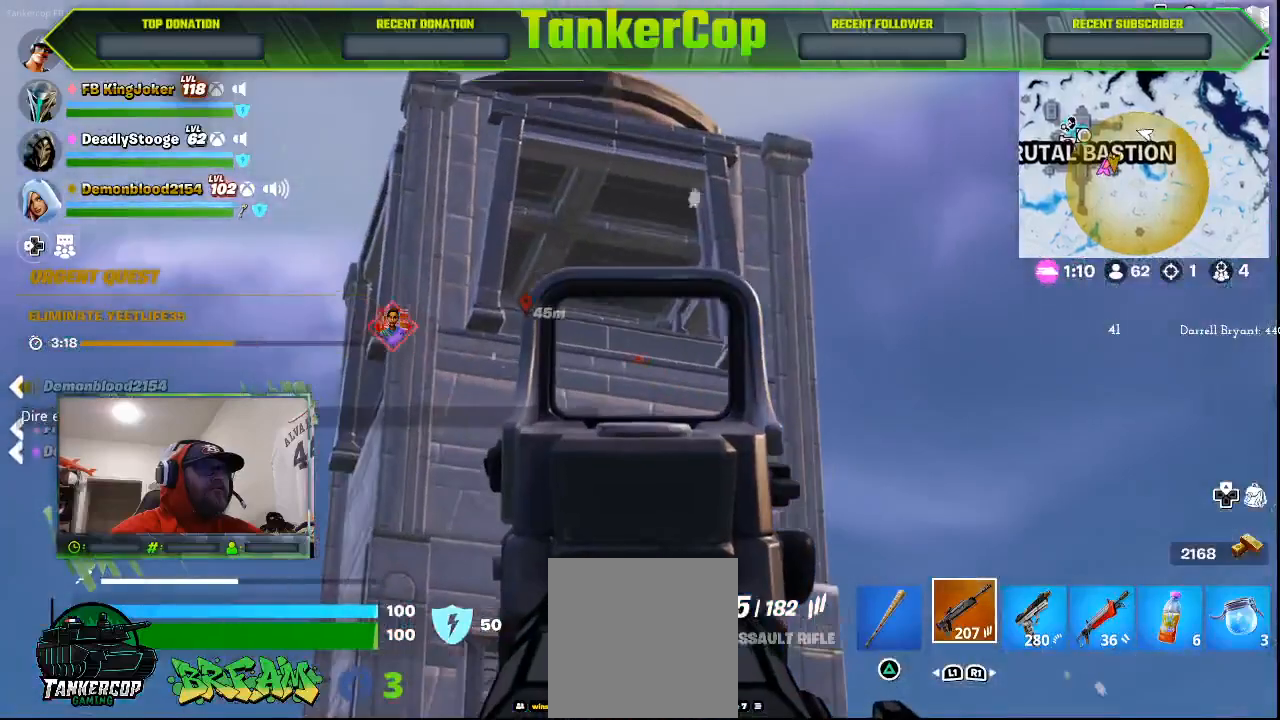
{"dt_ms": 500, "buttons": ["L2"], "left_stick": "right", "right_stick": "center", "events": [[267, "right_stick", "center"]]}
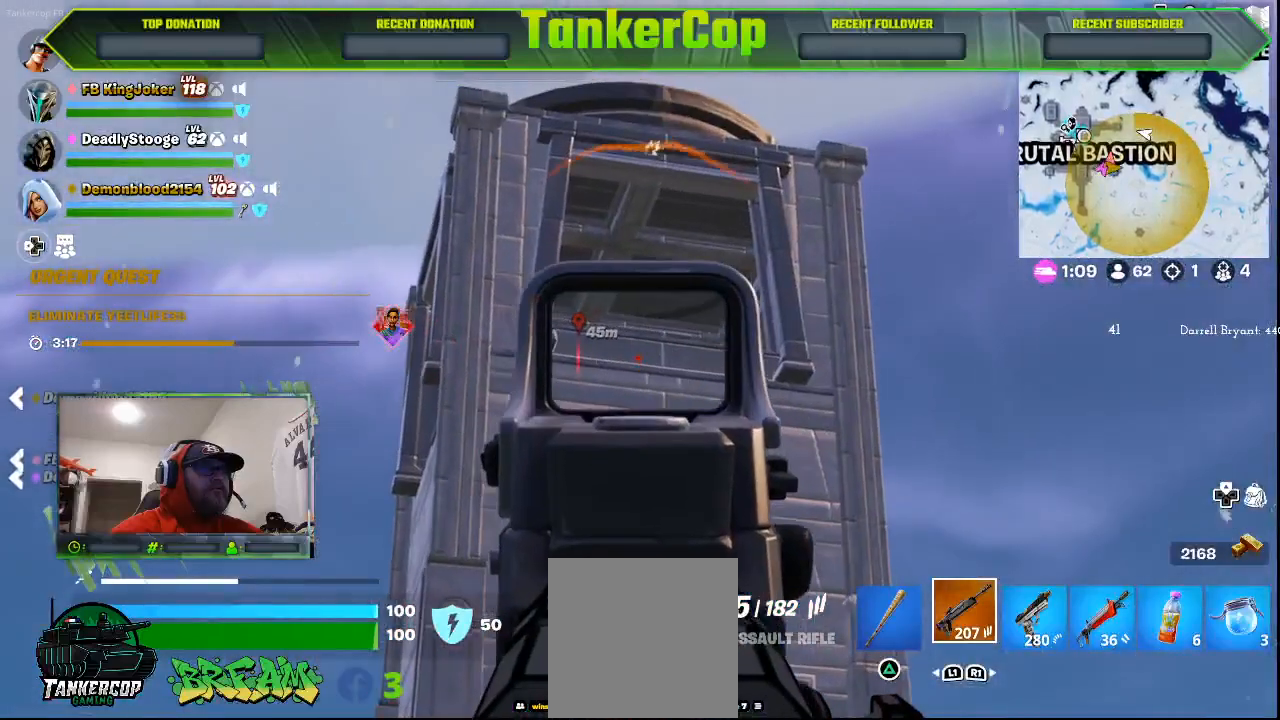
{"dt_ms": 500, "buttons": ["L2", "R2"], "left_stick": "right", "right_stick": "down-left", "events": [[300, "R2", "down"], [333, "right_stick", "down-left"]]}
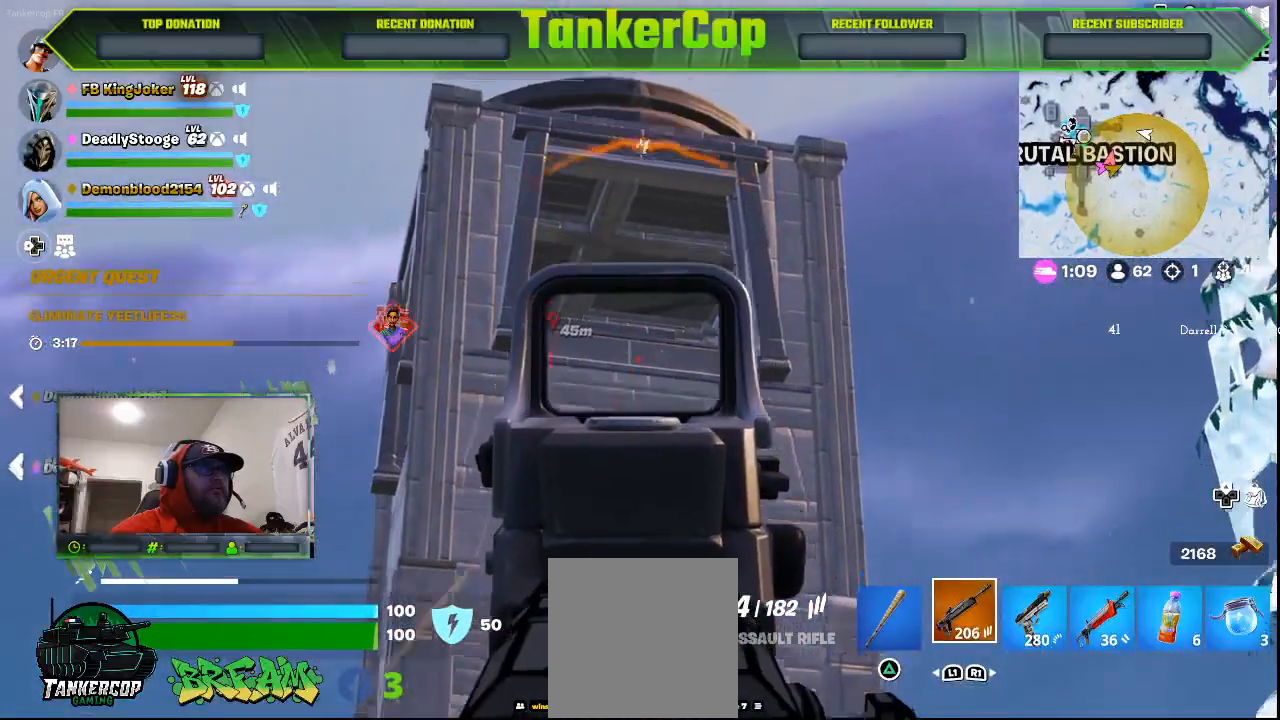
{"dt_ms": 500, "buttons": ["L2", "R2"], "left_stick": "center", "right_stick": "down", "events": [[233, "right_stick", "down"], [300, "left_stick", "center"]]}
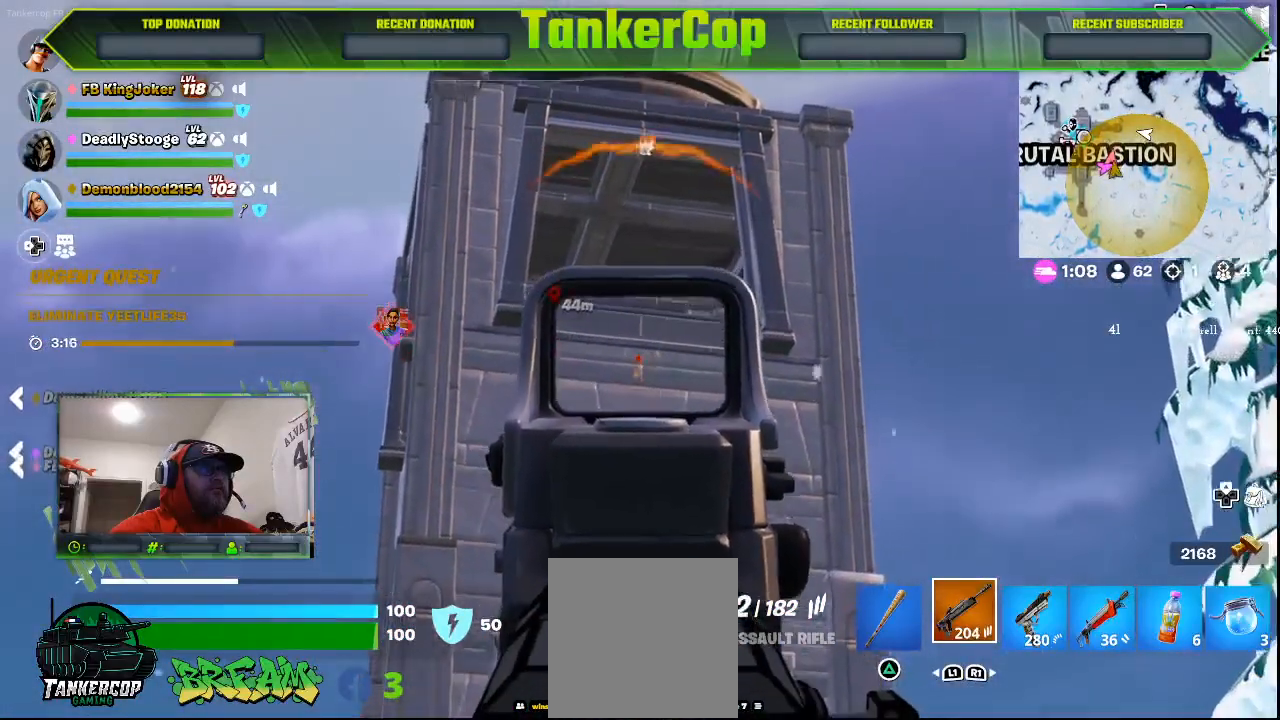
{"dt_ms": 500, "buttons": ["L2", "R2"], "left_stick": "center", "right_stick": "down", "events": []}
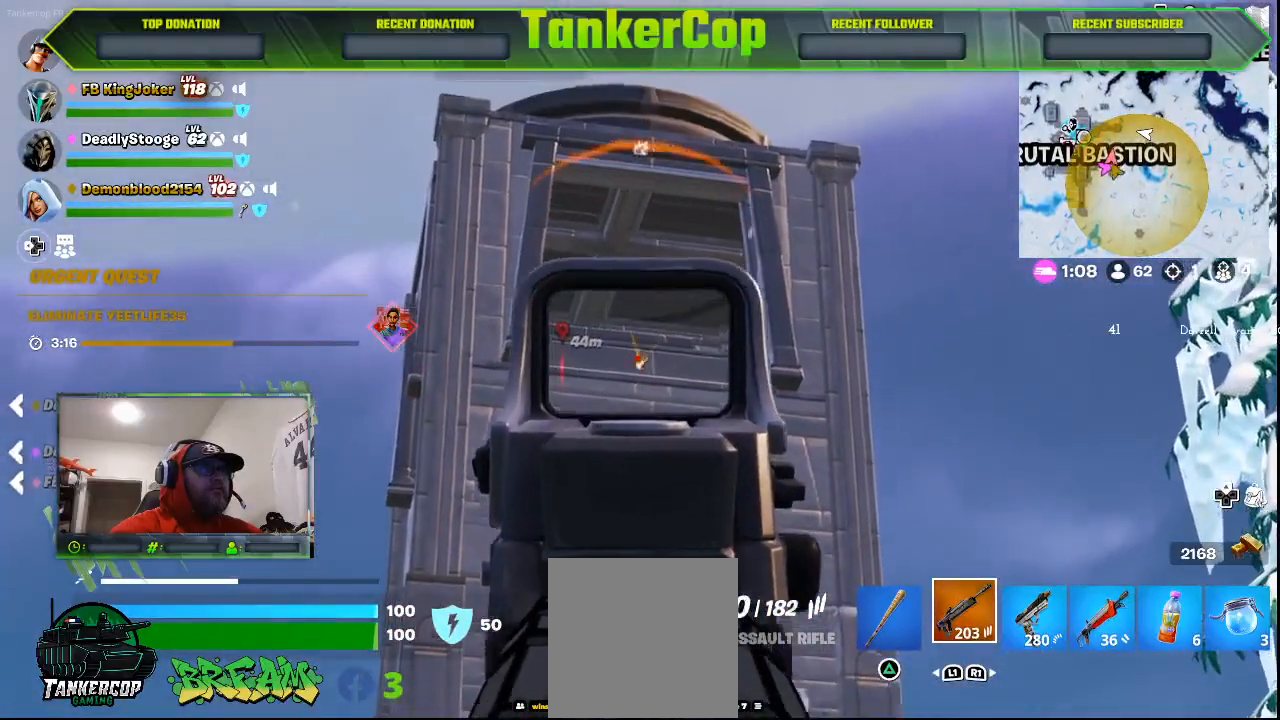
{"dt_ms": 500, "buttons": ["L2", "R2"], "left_stick": "center", "right_stick": "center", "events": [[233, "right_stick", "center"]]}
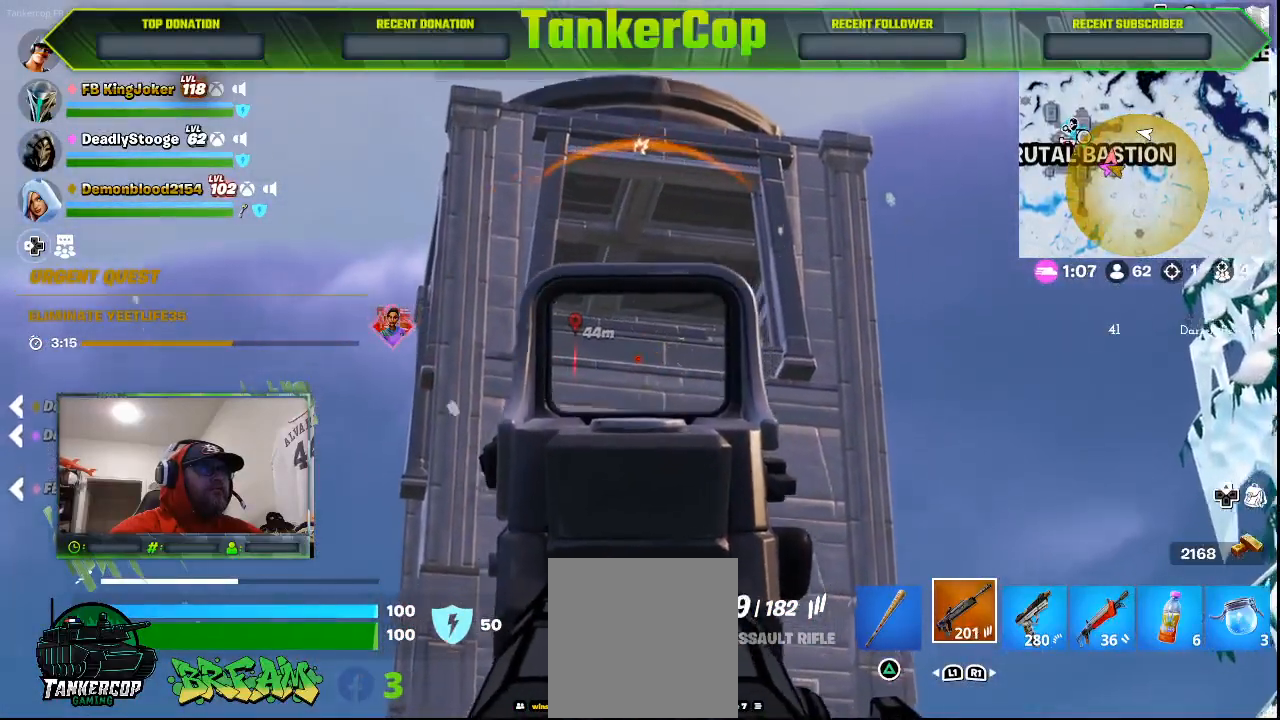
{"dt_ms": 500, "buttons": ["L2", "R2"], "left_stick": "center", "right_stick": "center", "events": []}
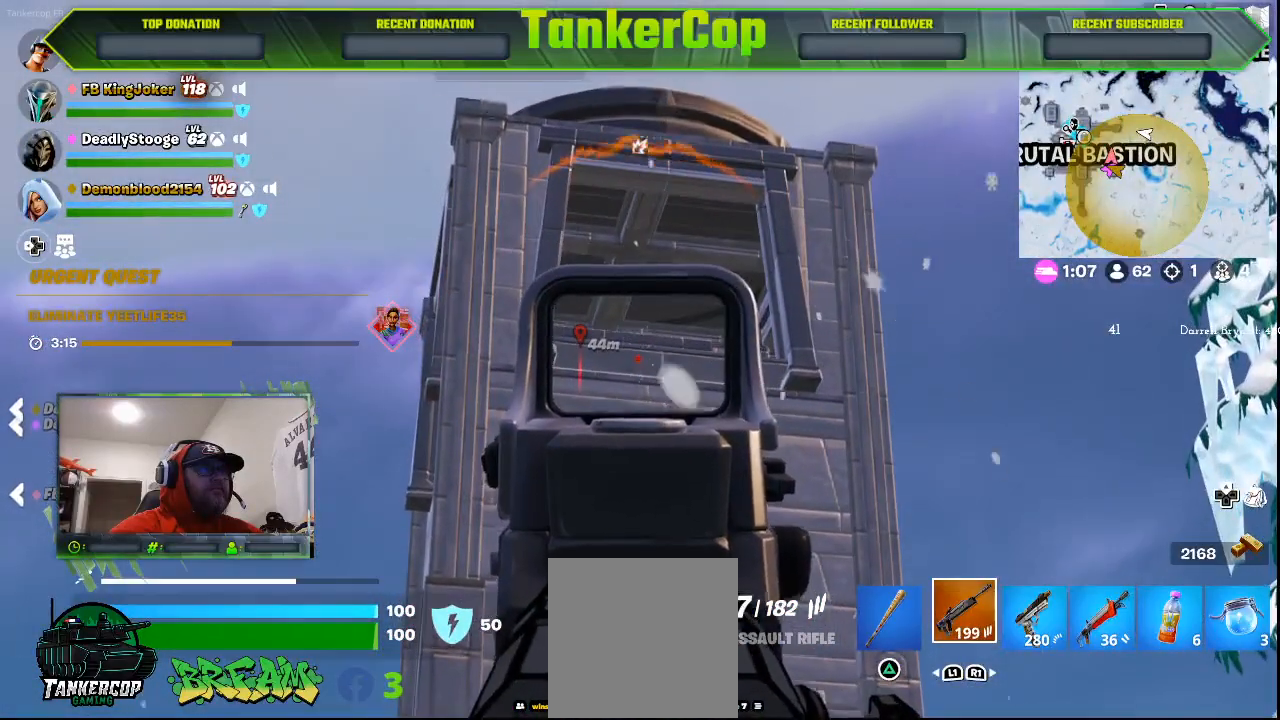
{"dt_ms": 500, "buttons": ["L2", "R2"], "left_stick": "center", "right_stick": "center", "events": []}
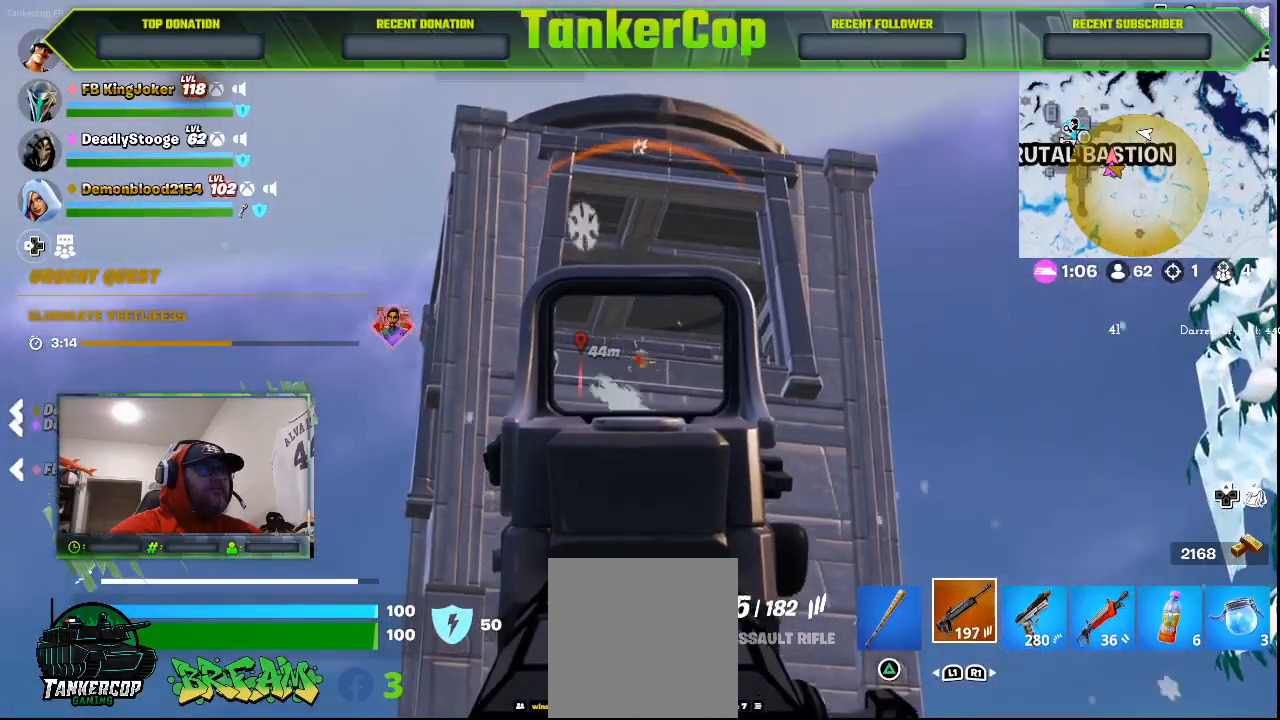
{"dt_ms": 500, "buttons": ["L2", "R2"], "left_stick": "center", "right_stick": "center", "events": []}
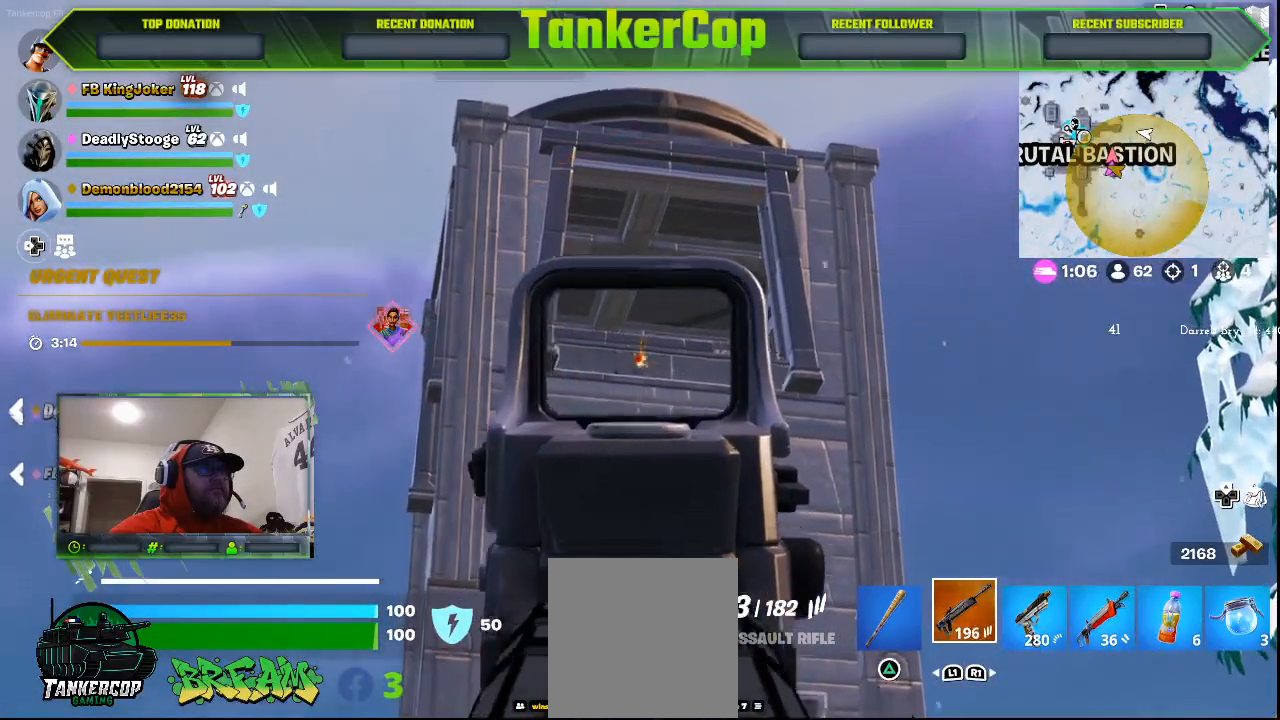
{"dt_ms": 500, "buttons": ["L2", "R2"], "left_stick": "center", "right_stick": "center", "events": []}
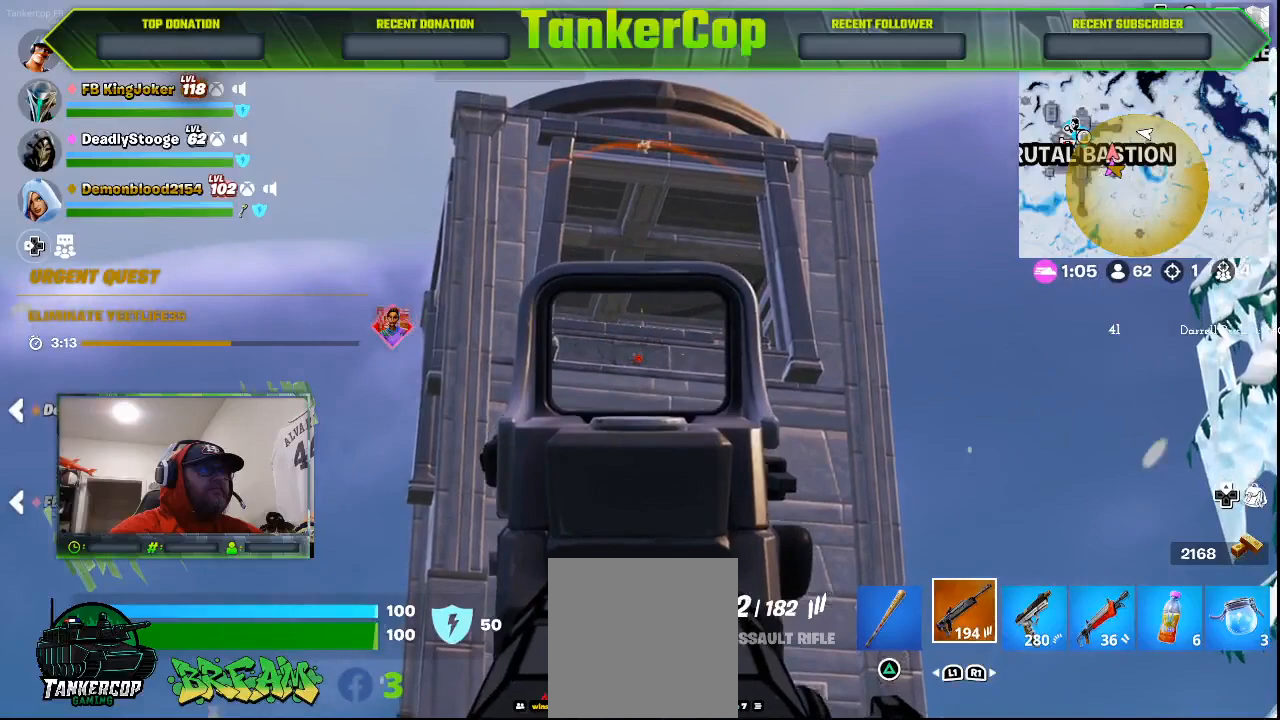
{"dt_ms": 500, "buttons": ["L2", "R2"], "left_stick": "center", "right_stick": "center", "events": []}
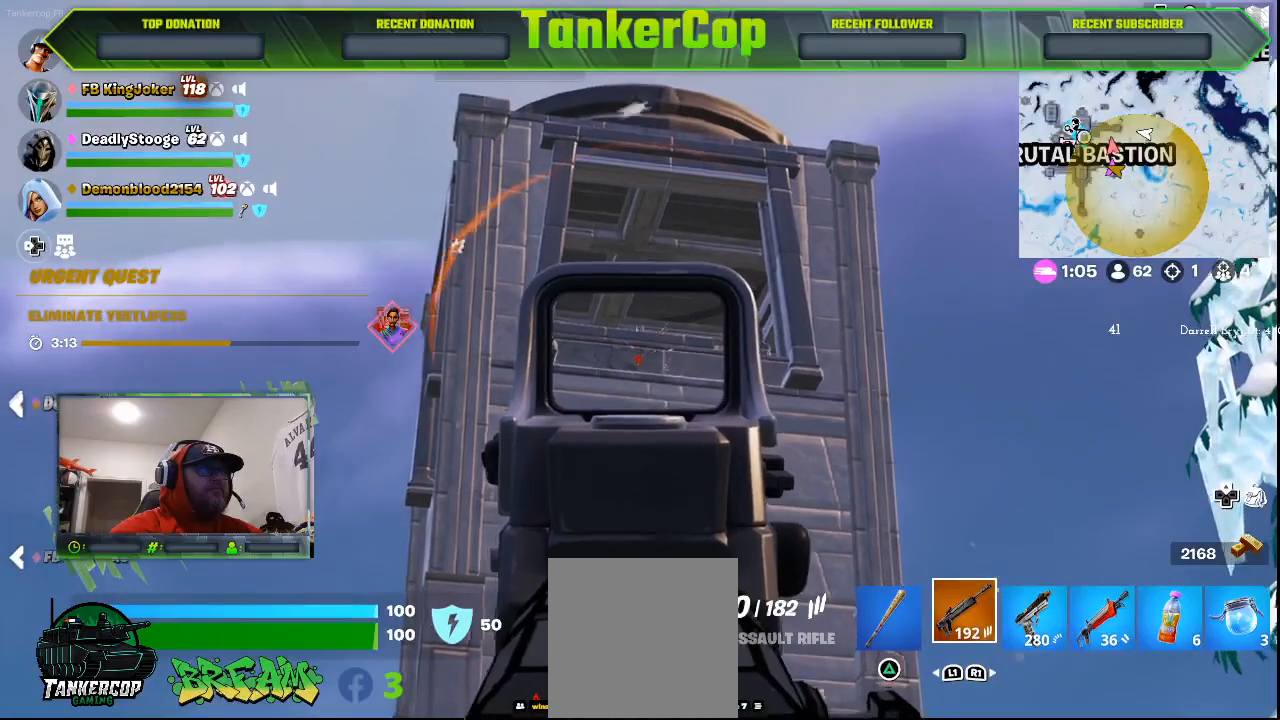
{"dt_ms": 500, "buttons": ["L2", "R2"], "left_stick": "center", "right_stick": "center", "events": []}
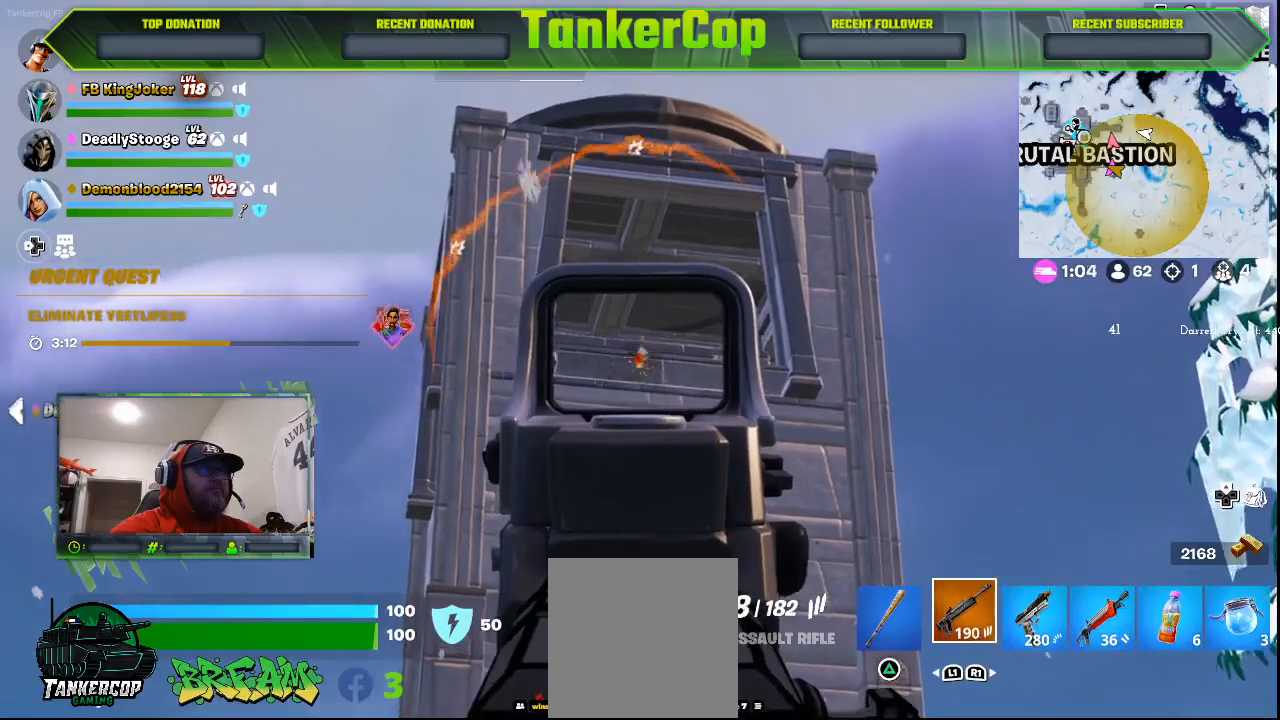
{"dt_ms": 500, "buttons": ["L2", "R2"], "left_stick": "center", "right_stick": "center", "events": []}
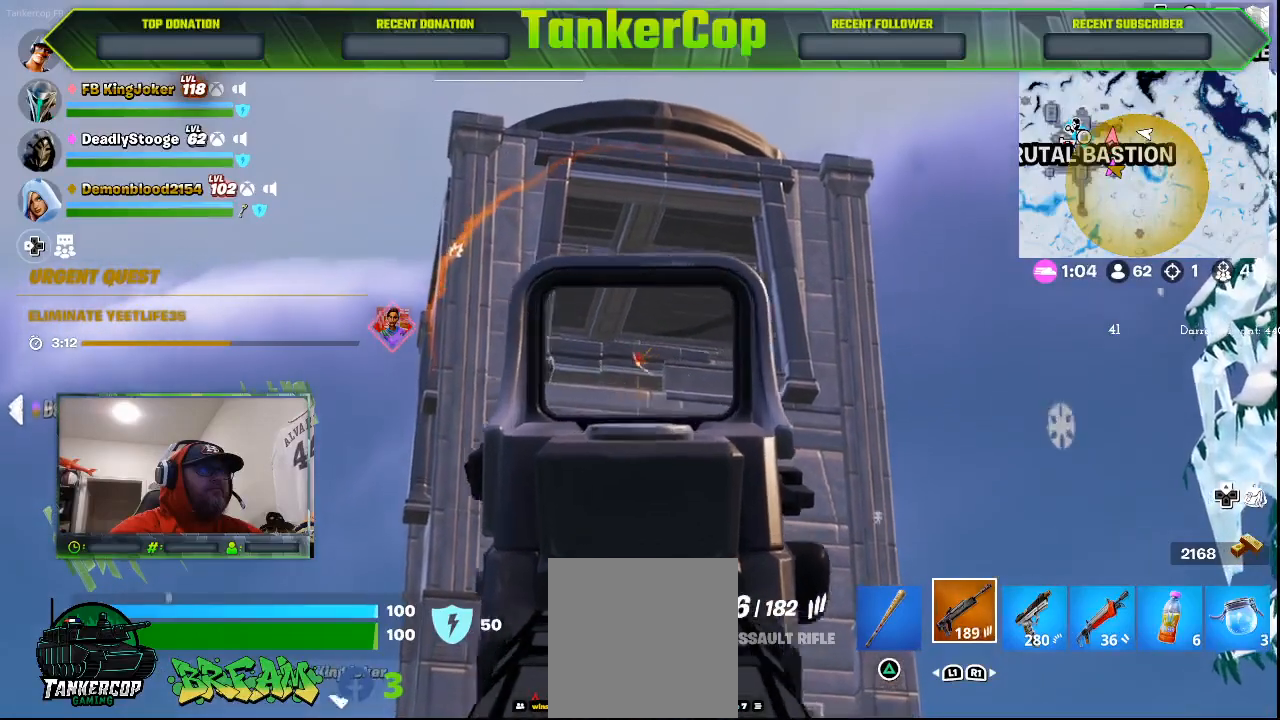
{"dt_ms": 500, "buttons": ["L2", "R2"], "left_stick": "center", "right_stick": "center", "events": []}
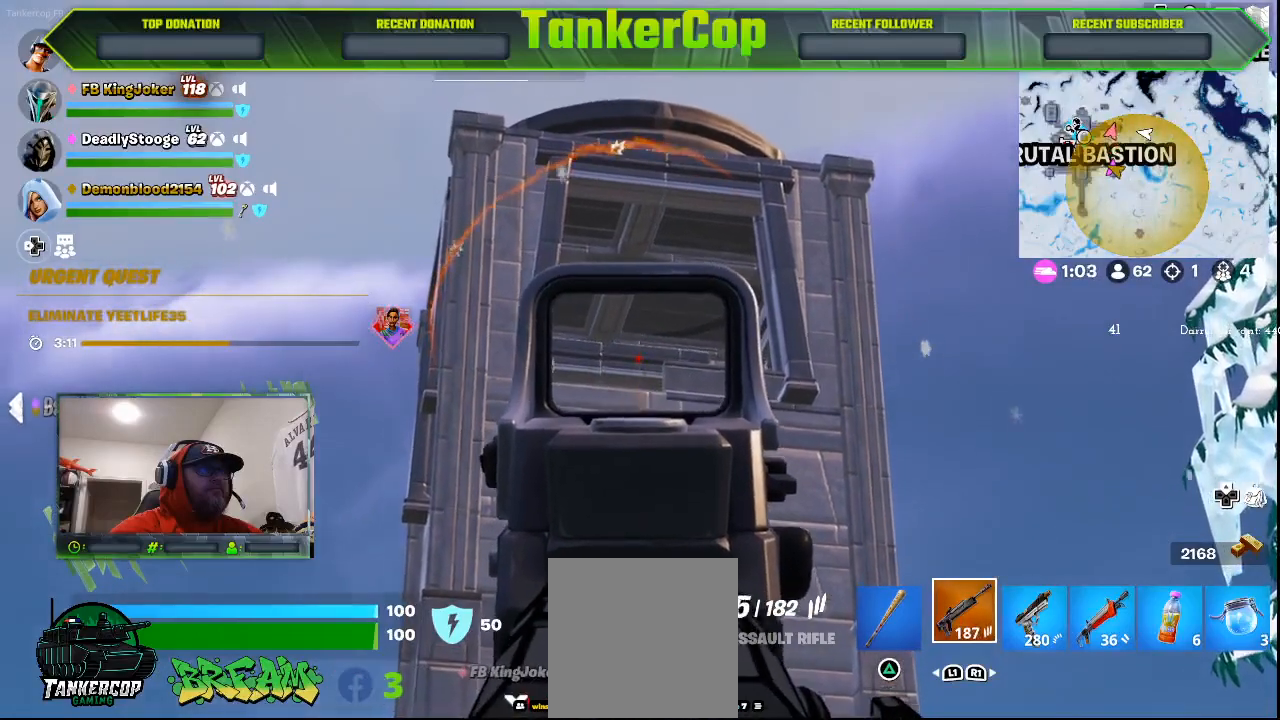
{"dt_ms": 500, "buttons": ["L2", "R2"], "left_stick": "center", "right_stick": "center", "events": []}
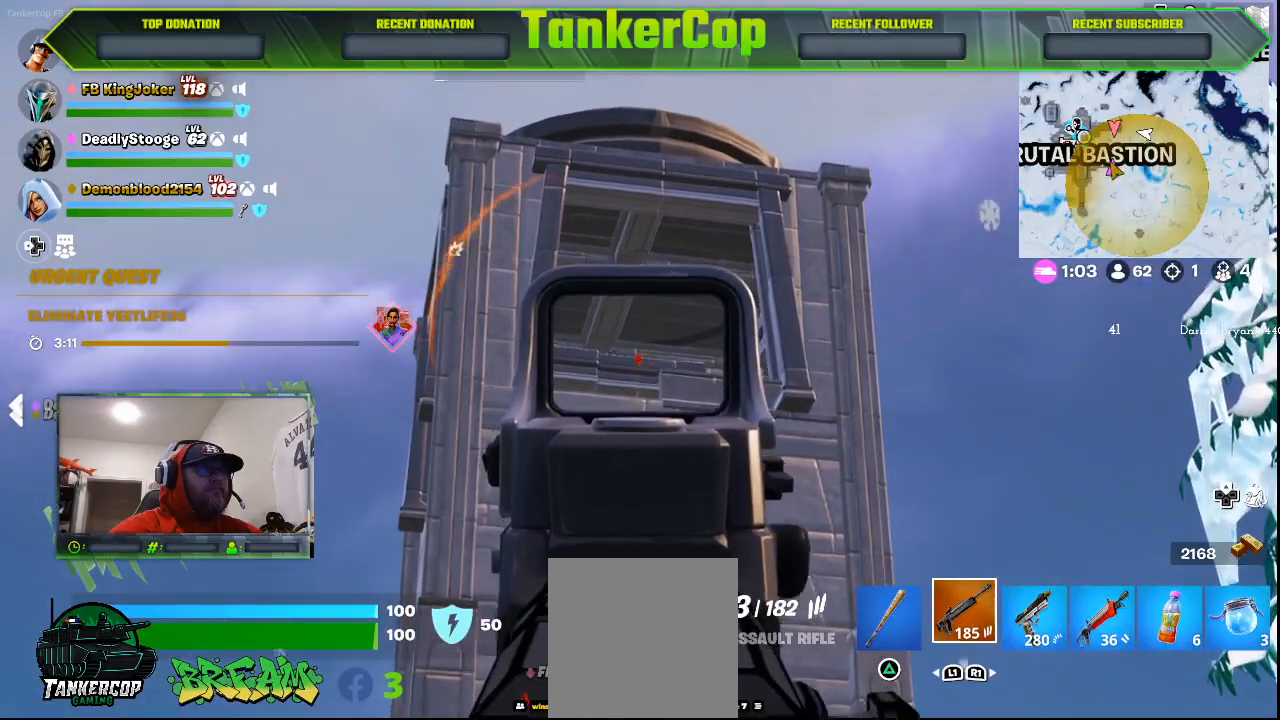
{"dt_ms": 500, "buttons": ["L2", "R2"], "left_stick": "center", "right_stick": "center", "events": []}
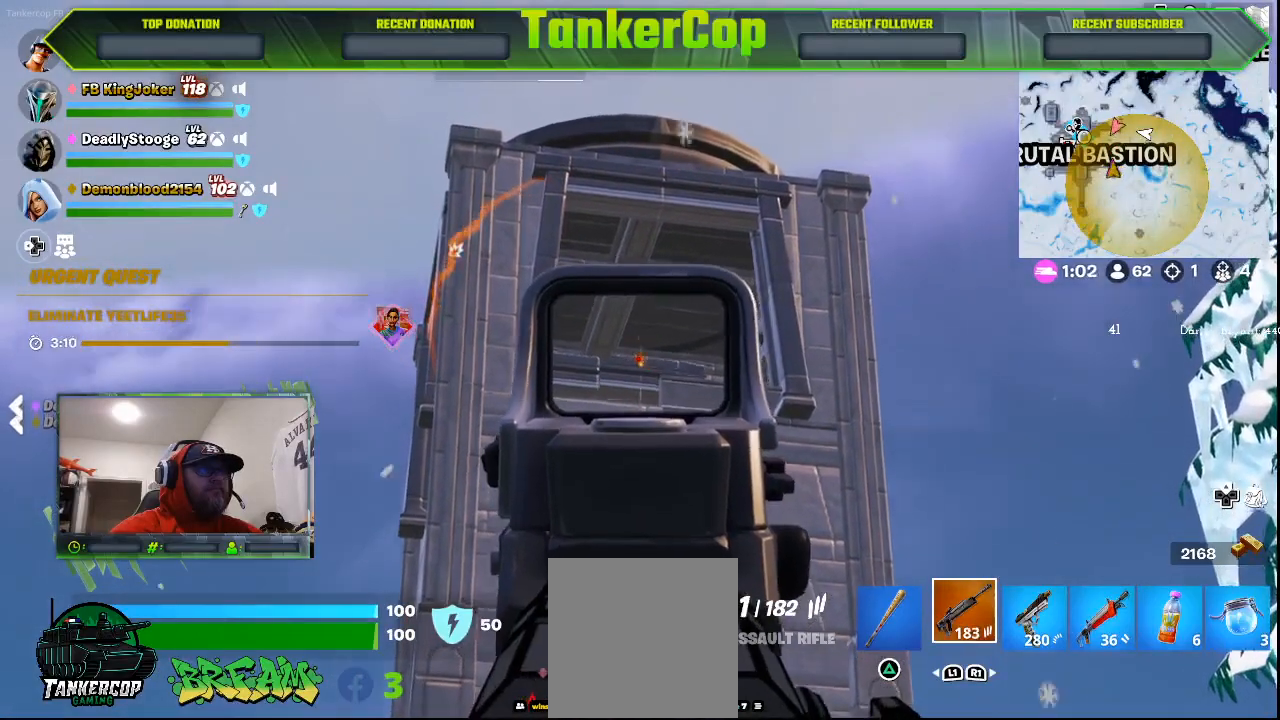
{"dt_ms": 500, "buttons": ["L2", "R2"], "left_stick": "center", "right_stick": "center", "events": []}
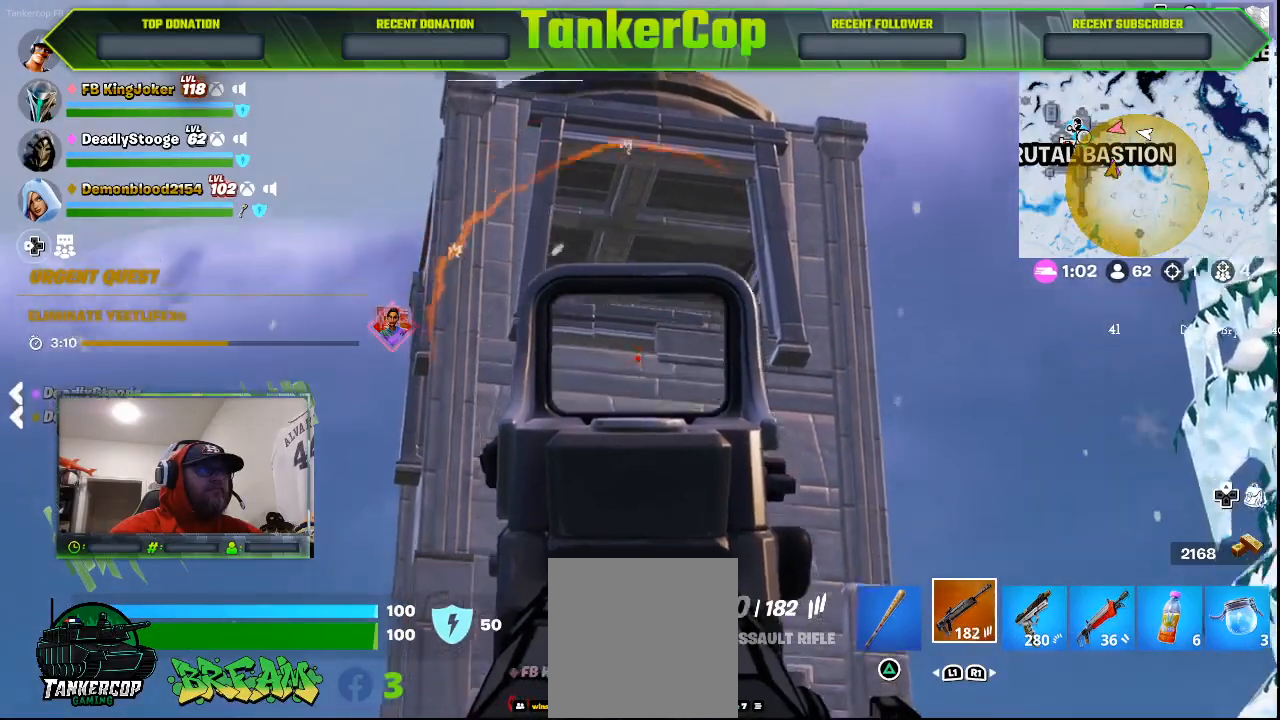
{"dt_ms": 500, "buttons": ["L2"], "left_stick": "center", "right_stick": "center", "events": [[400, "R2", "up"]]}